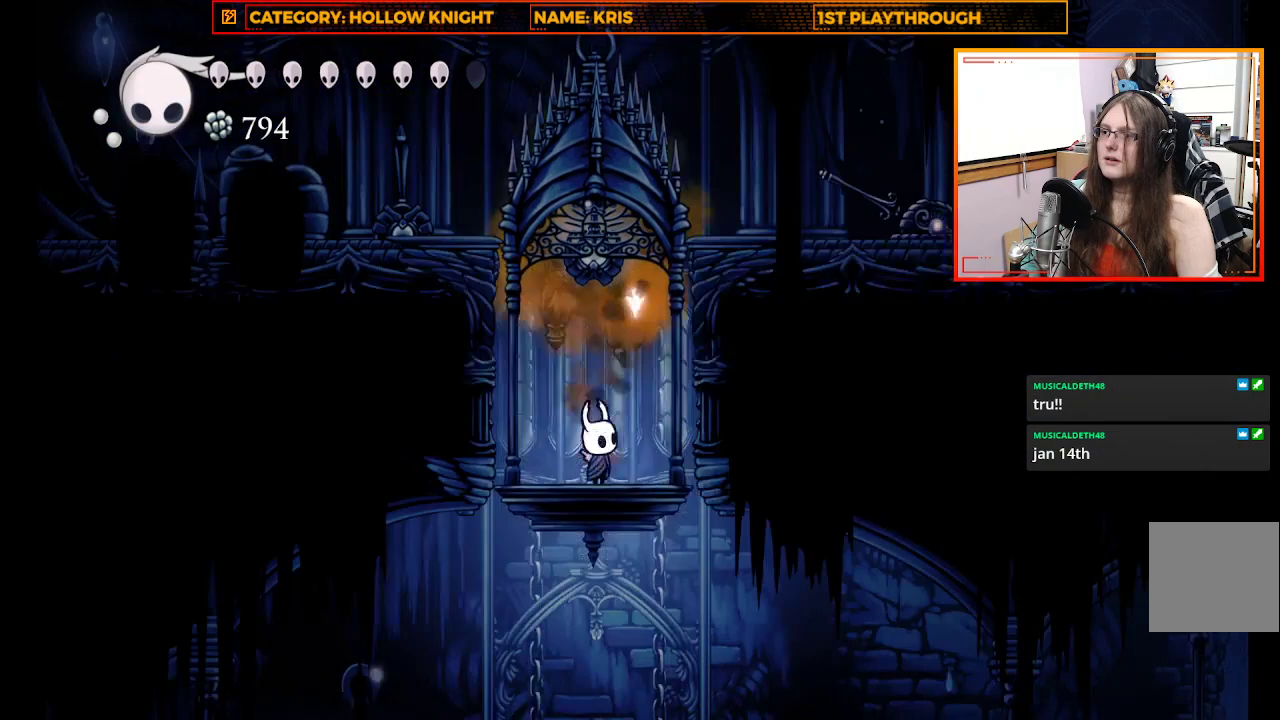
Gameplay with a controller (Xbox layout); each line is a JSON object with the inputs held at the frame after it. "events" lists button and stick changes between this image and that frame as [ms after this image, input, new state], when the widget could be followed in between.
{"buttons": [], "left_stick": "up", "right_stick": "center", "events": [[33, "X", "down"], [233, "X", "up"]]}
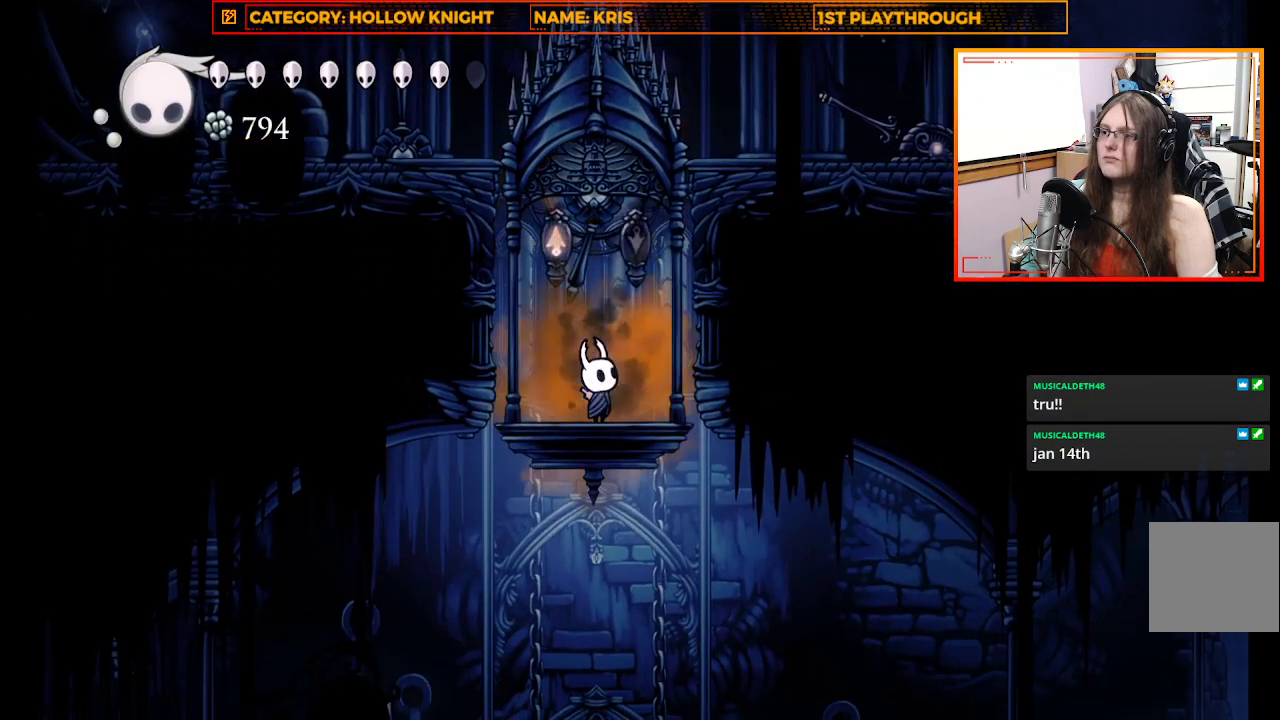
{"buttons": [], "left_stick": "up-left", "right_stick": "center", "events": [[433, "left_stick", "up-left"]]}
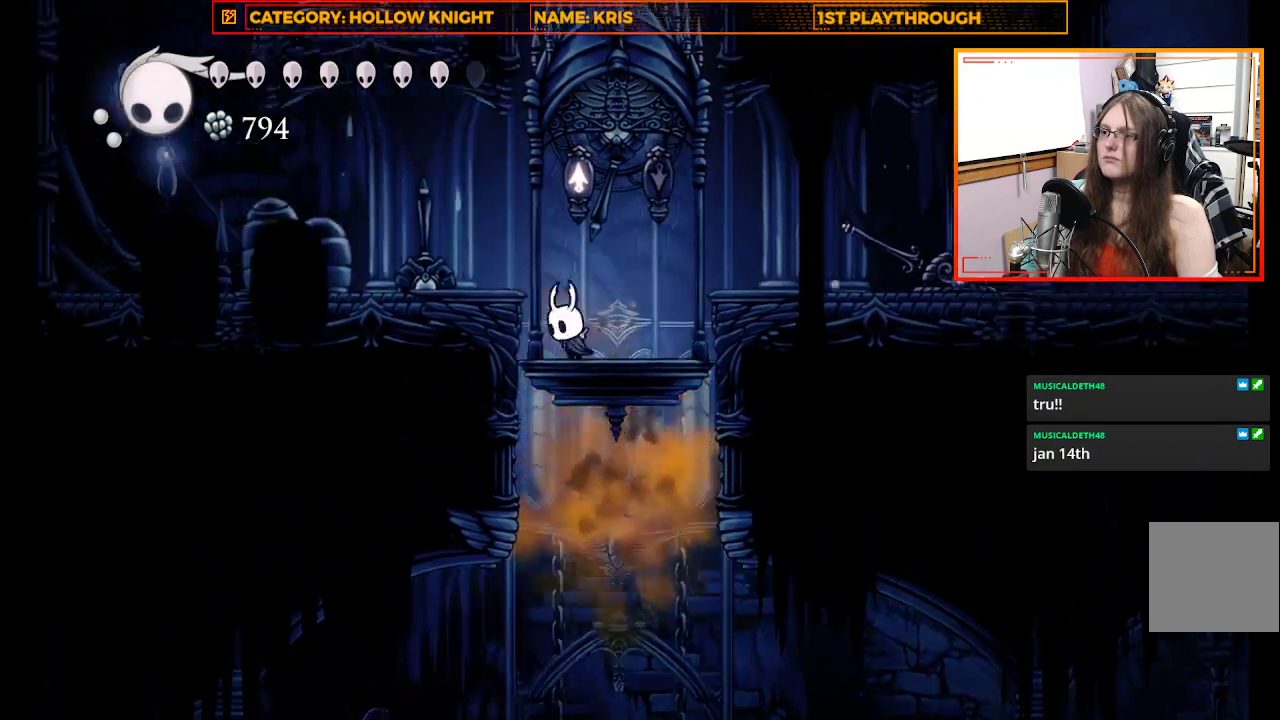
{"buttons": [], "left_stick": "up", "right_stick": "center", "events": [[33, "X", "down"], [100, "left_stick", "up"], [233, "X", "up"]]}
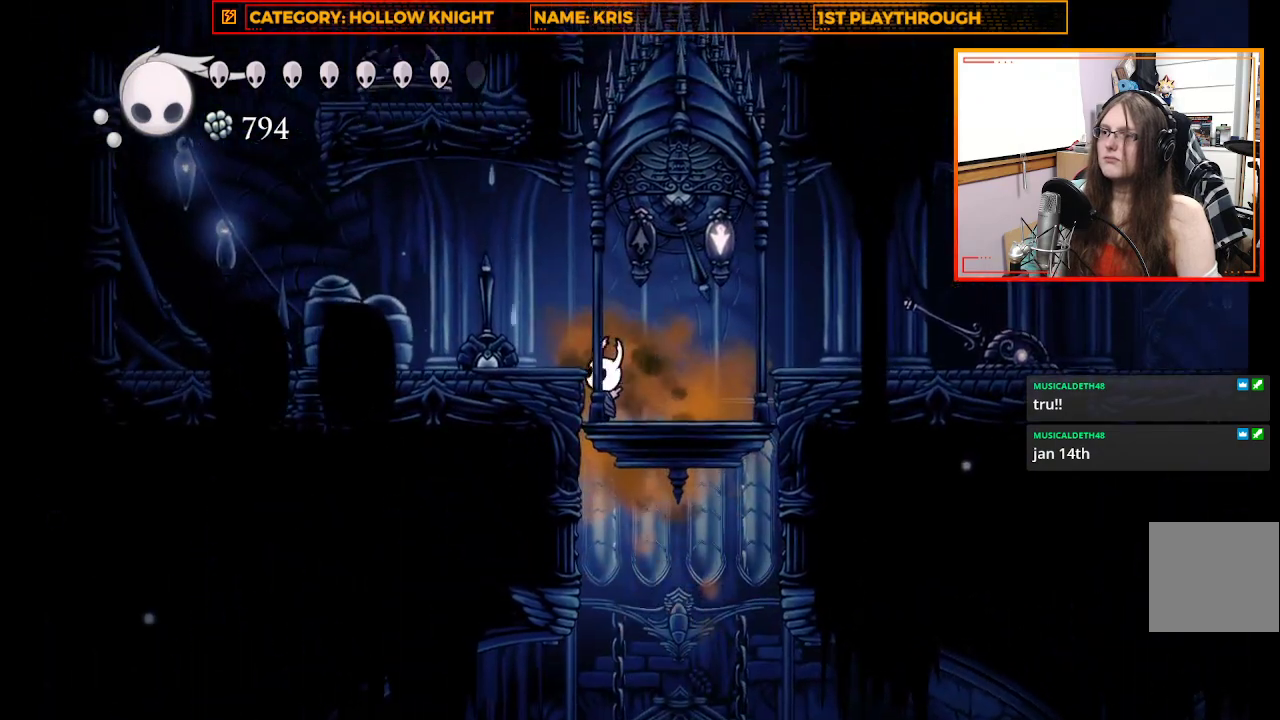
{"buttons": [], "left_stick": "up", "right_stick": "center", "events": [[33, "left_stick", "up-right"], [167, "X", "down"], [400, "X", "up"], [500, "left_stick", "up"]]}
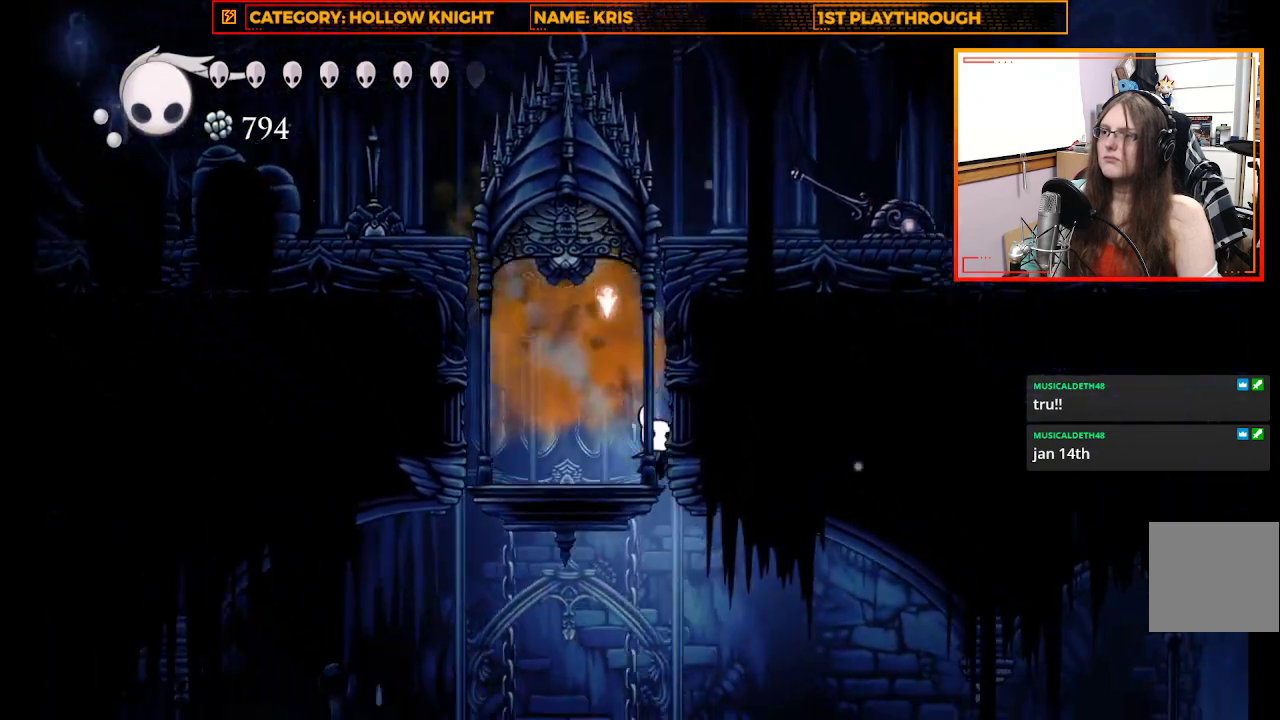
{"buttons": [], "left_stick": "up", "right_stick": "center", "events": [[100, "X", "down"], [300, "X", "up"]]}
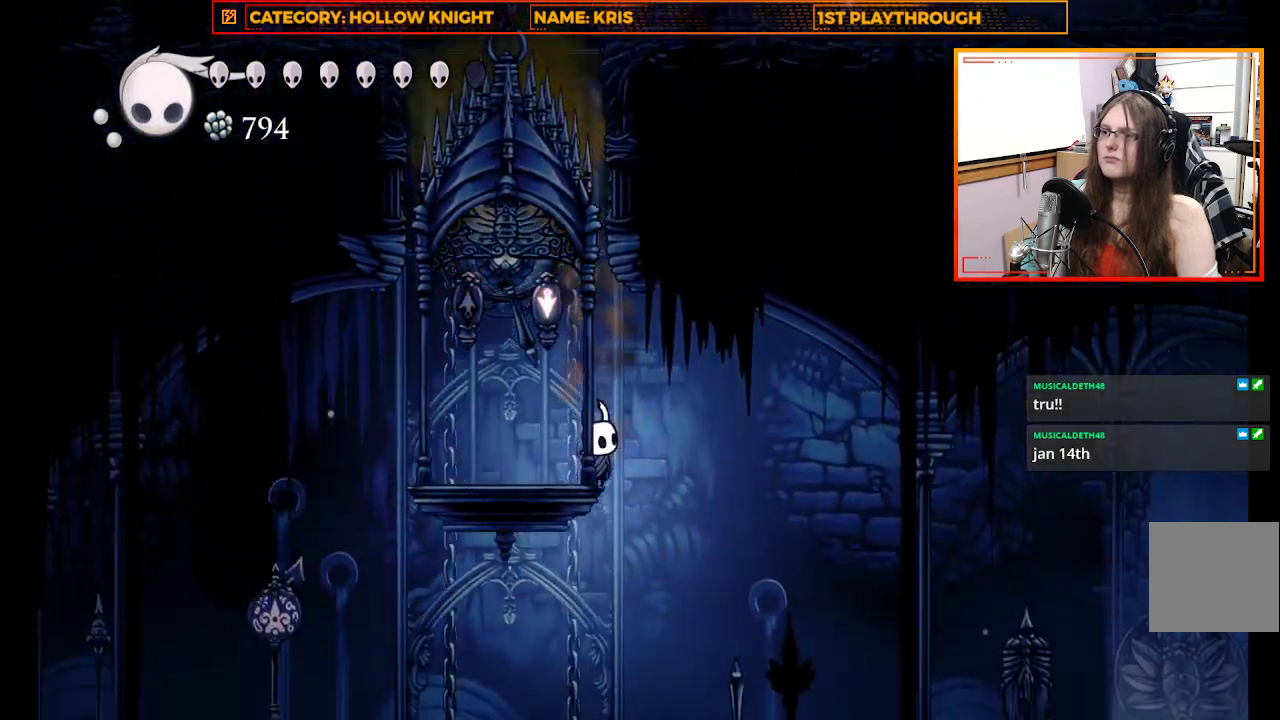
{"buttons": ["X"], "left_stick": "up", "right_stick": "center", "events": [[33, "X", "down"], [200, "left_stick", "up-left"], [233, "X", "up"], [467, "X", "down"], [467, "left_stick", "up"]]}
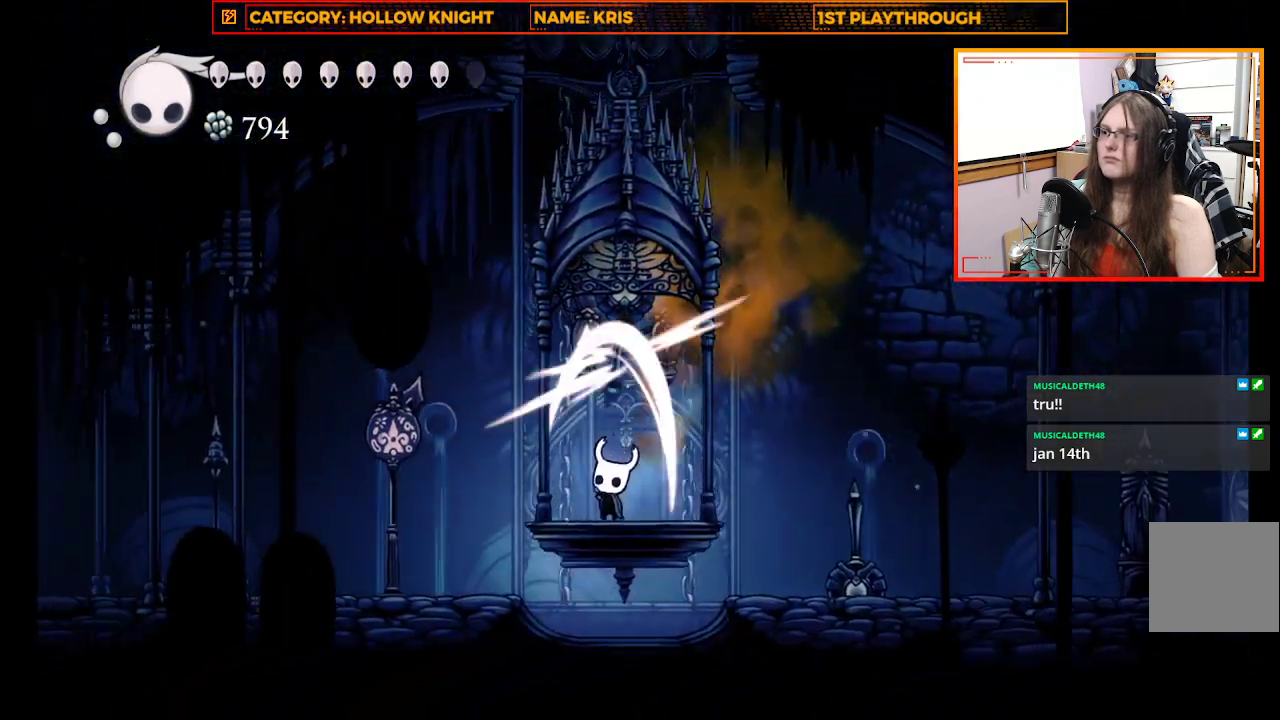
{"buttons": [], "left_stick": "up", "right_stick": "center", "events": [[67, "left_stick", "up-right"], [167, "X", "up"], [267, "left_stick", "up"]]}
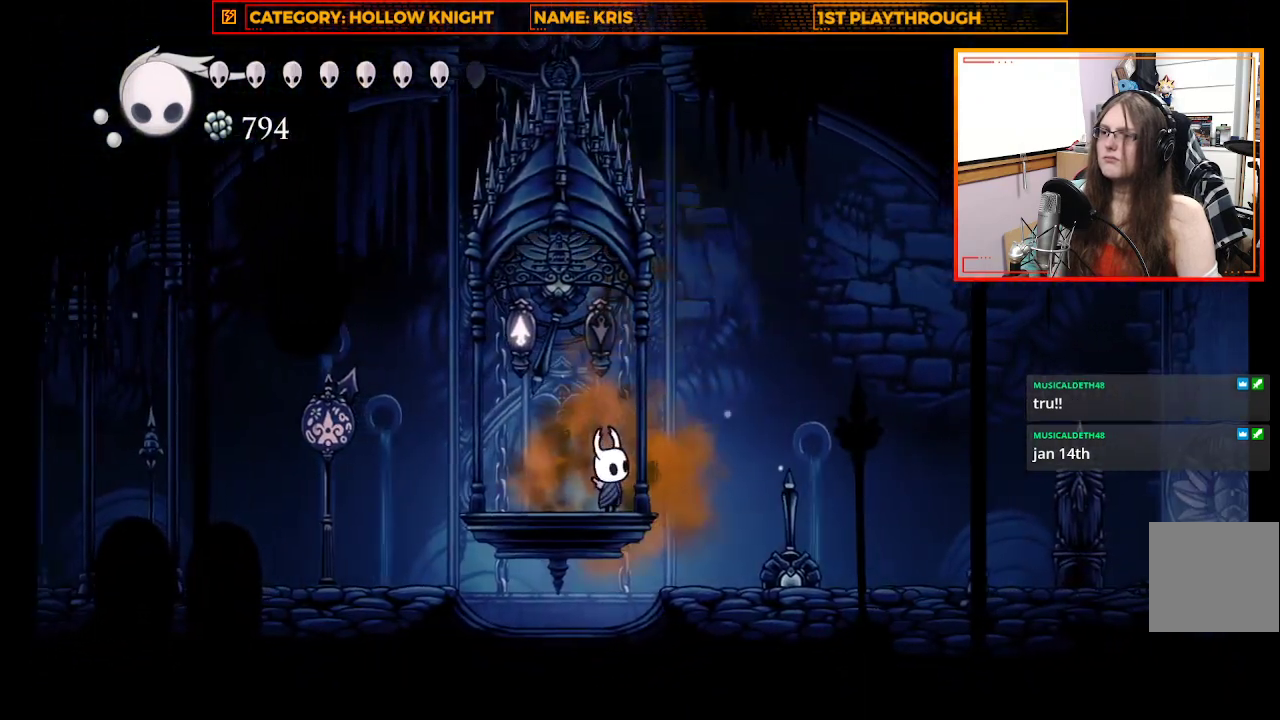
{"buttons": [], "left_stick": "center", "right_stick": "center", "events": [[133, "left_stick", "center"]]}
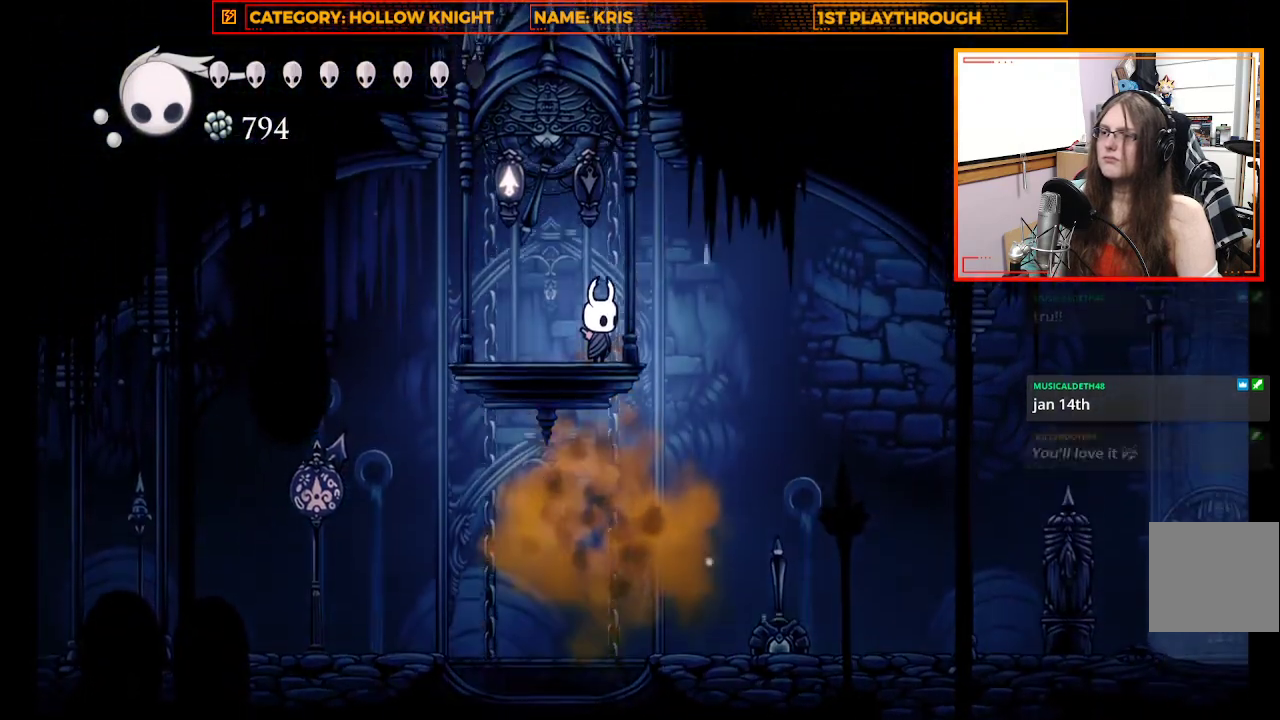
{"buttons": [], "left_stick": "center", "right_stick": "center", "events": []}
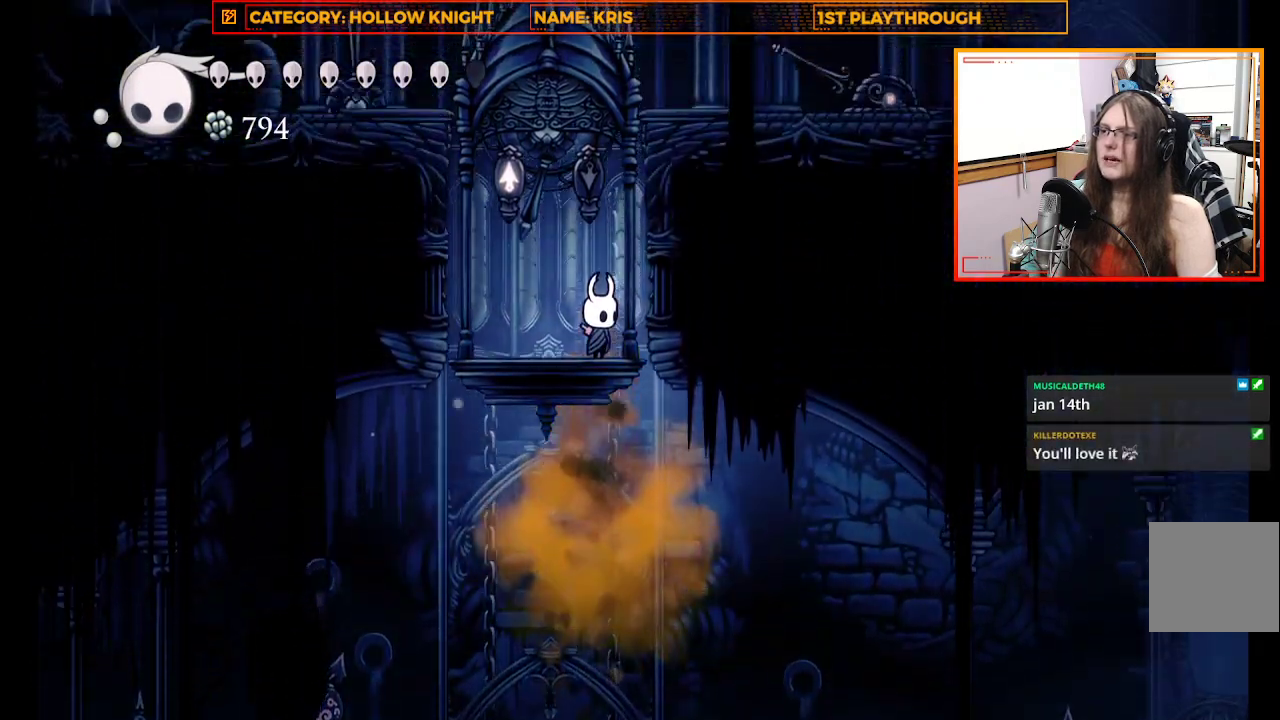
{"buttons": [], "left_stick": "center", "right_stick": "center", "events": []}
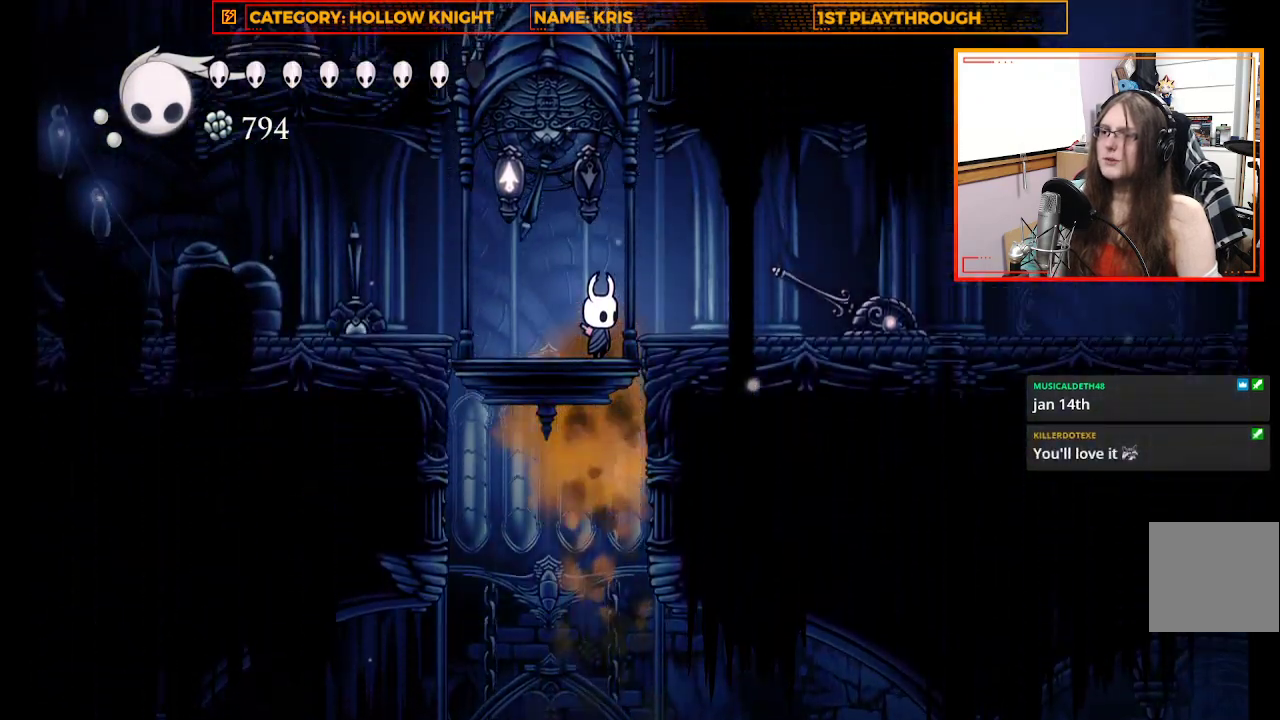
{"buttons": [], "left_stick": "center", "right_stick": "center", "events": []}
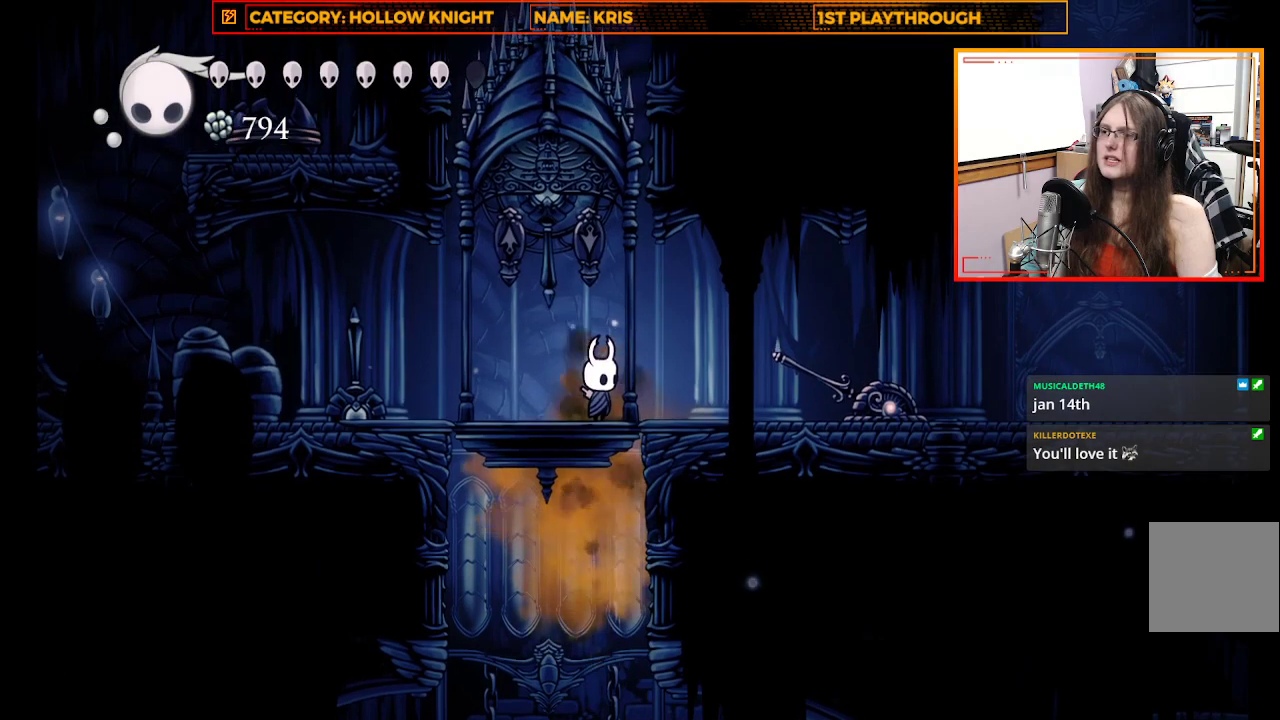
{"buttons": [], "left_stick": "center", "right_stick": "center", "events": [[67, "X", "down"], [233, "X", "up"]]}
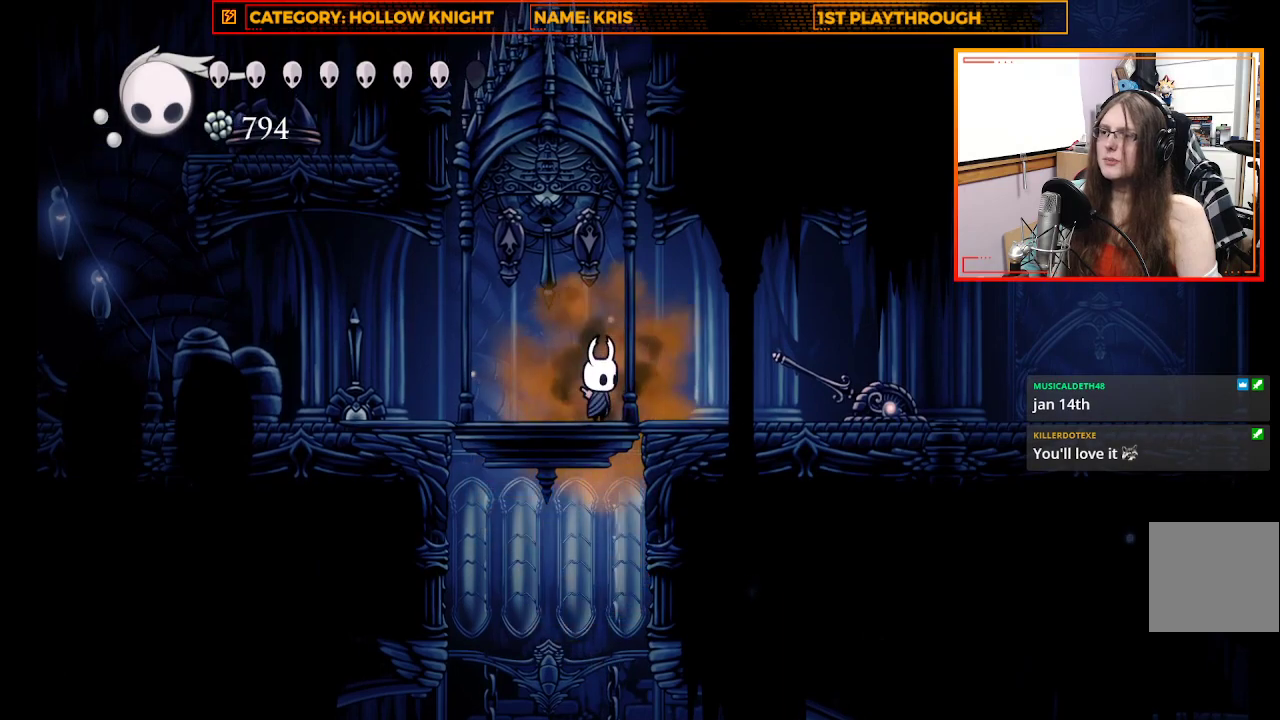
{"buttons": [], "left_stick": "right", "right_stick": "center", "events": [[267, "left_stick", "right"]]}
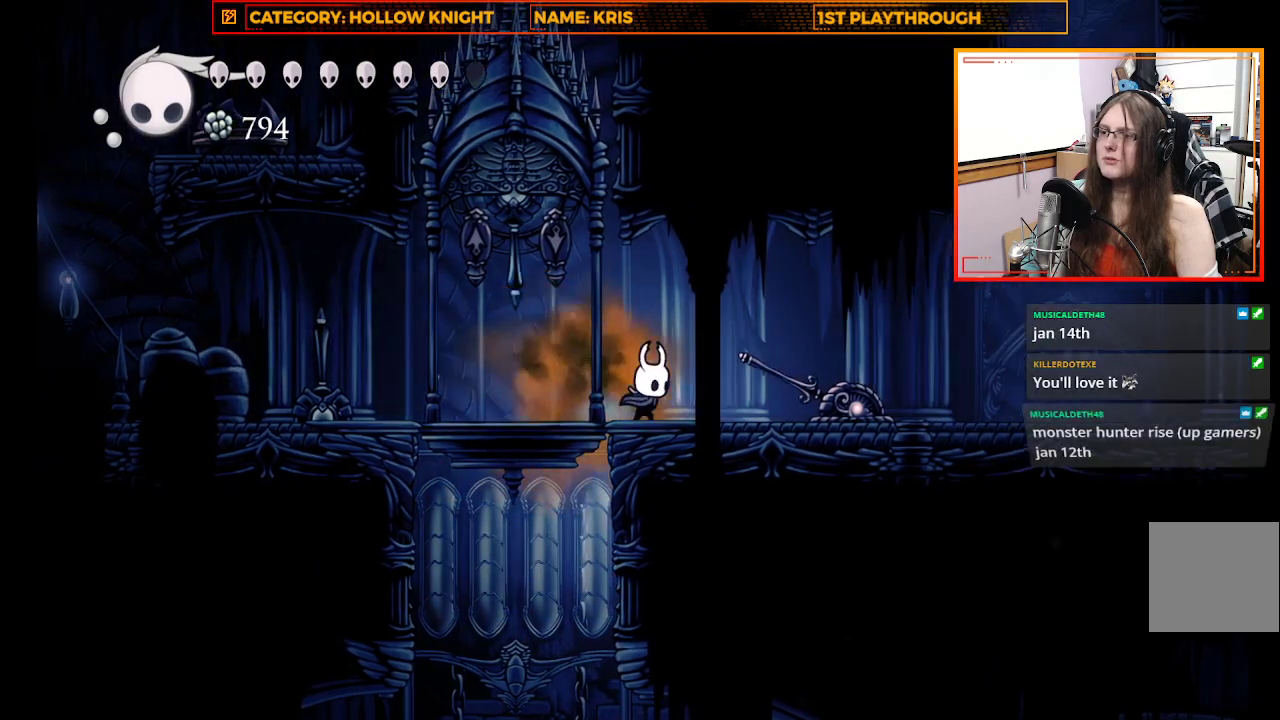
{"buttons": [], "left_stick": "center", "right_stick": "center", "events": [[33, "left_stick", "center"], [133, "left_stick", "up-left"], [200, "A", "down"], [367, "A", "up"], [367, "X", "down"], [367, "left_stick", "center"], [500, "X", "up"]]}
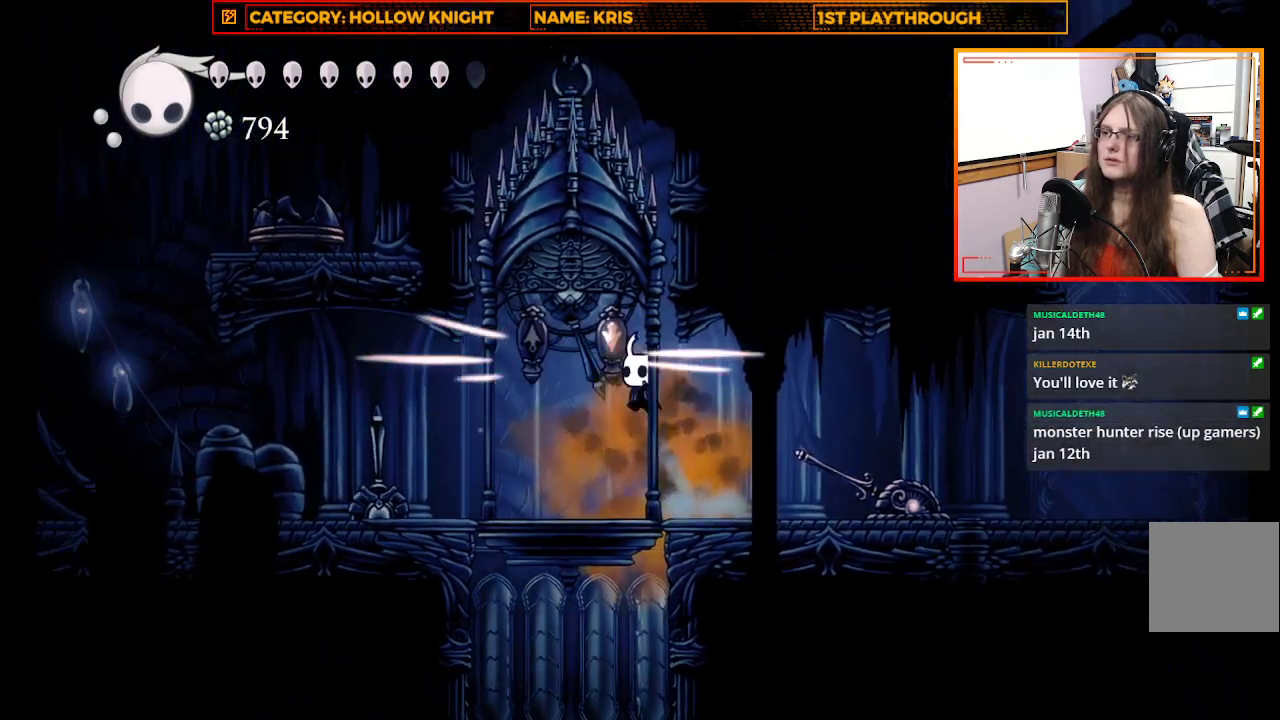
{"buttons": [], "left_stick": "center", "right_stick": "center", "events": []}
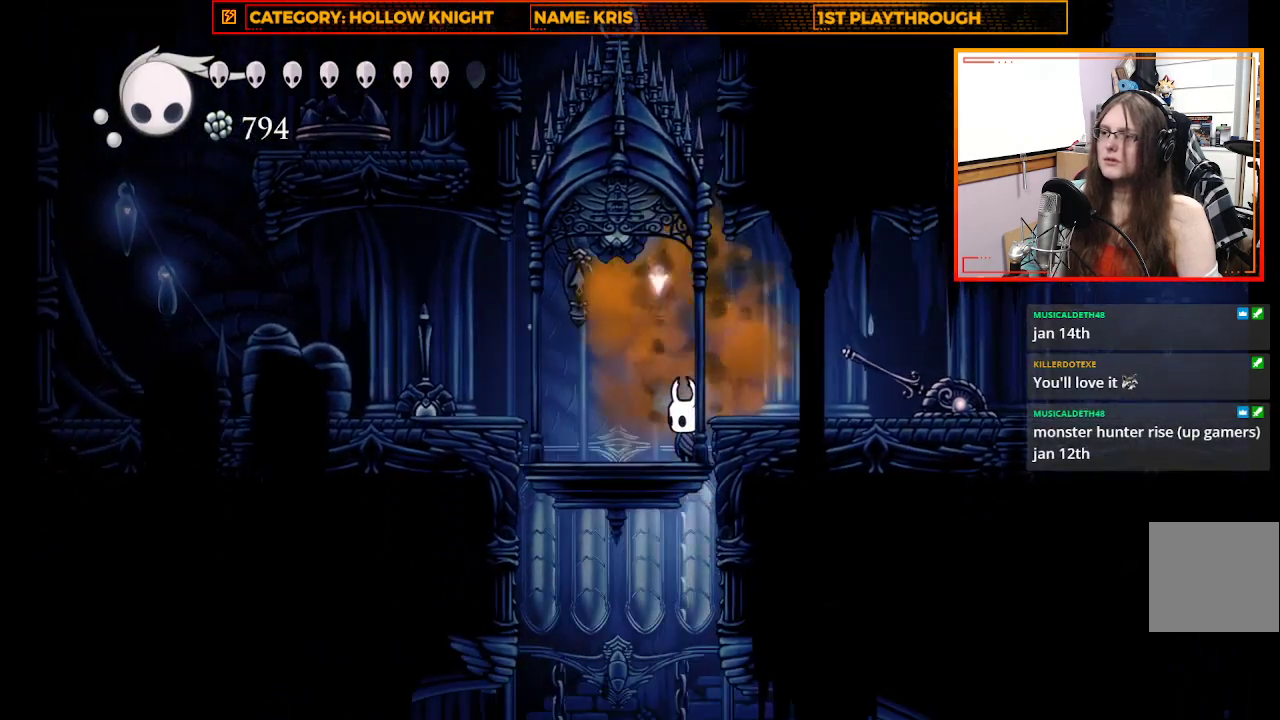
{"buttons": ["A"], "left_stick": "up-right", "right_stick": "center", "events": [[67, "left_stick", "right"], [367, "A", "down"], [367, "left_stick", "up-right"]]}
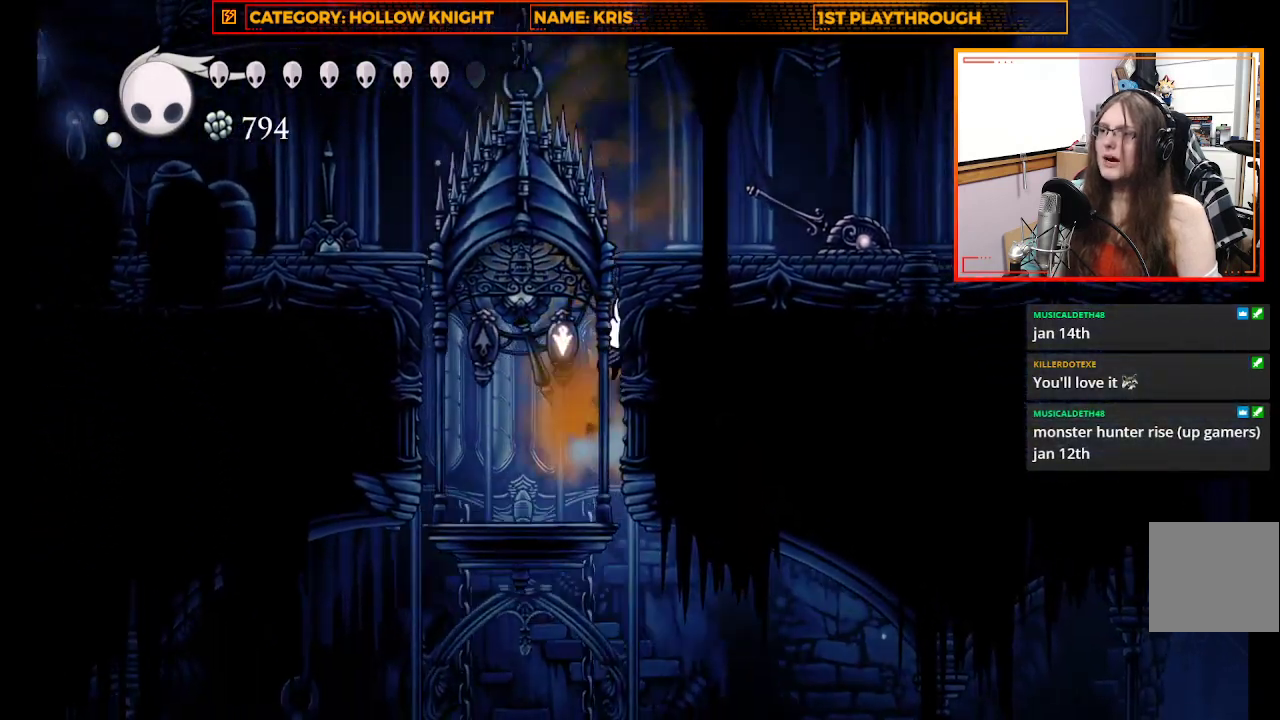
{"buttons": ["A"], "left_stick": "up-right", "right_stick": "center", "events": [[167, "A", "up"], [433, "A", "down"]]}
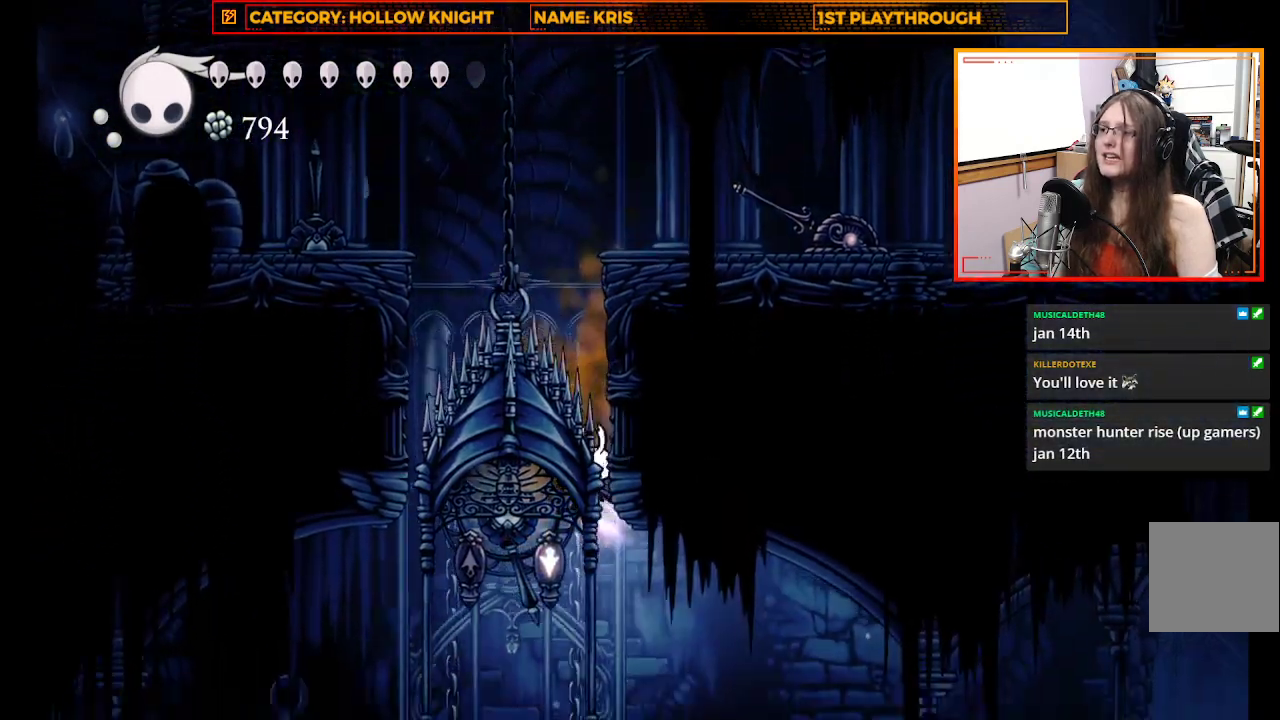
{"buttons": [], "left_stick": "up-right", "right_stick": "center", "events": [[400, "A", "up"]]}
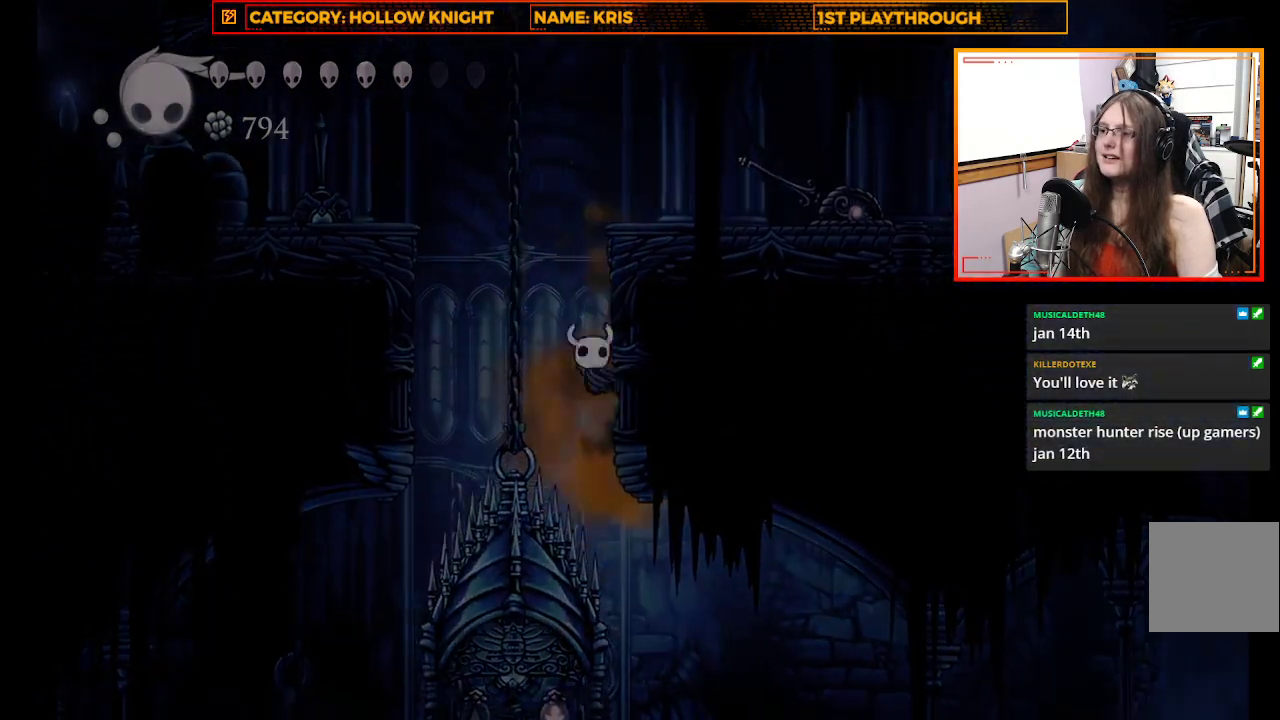
{"buttons": [], "left_stick": "center", "right_stick": "center", "events": [[133, "A", "down"], [400, "A", "up"], [467, "left_stick", "center"]]}
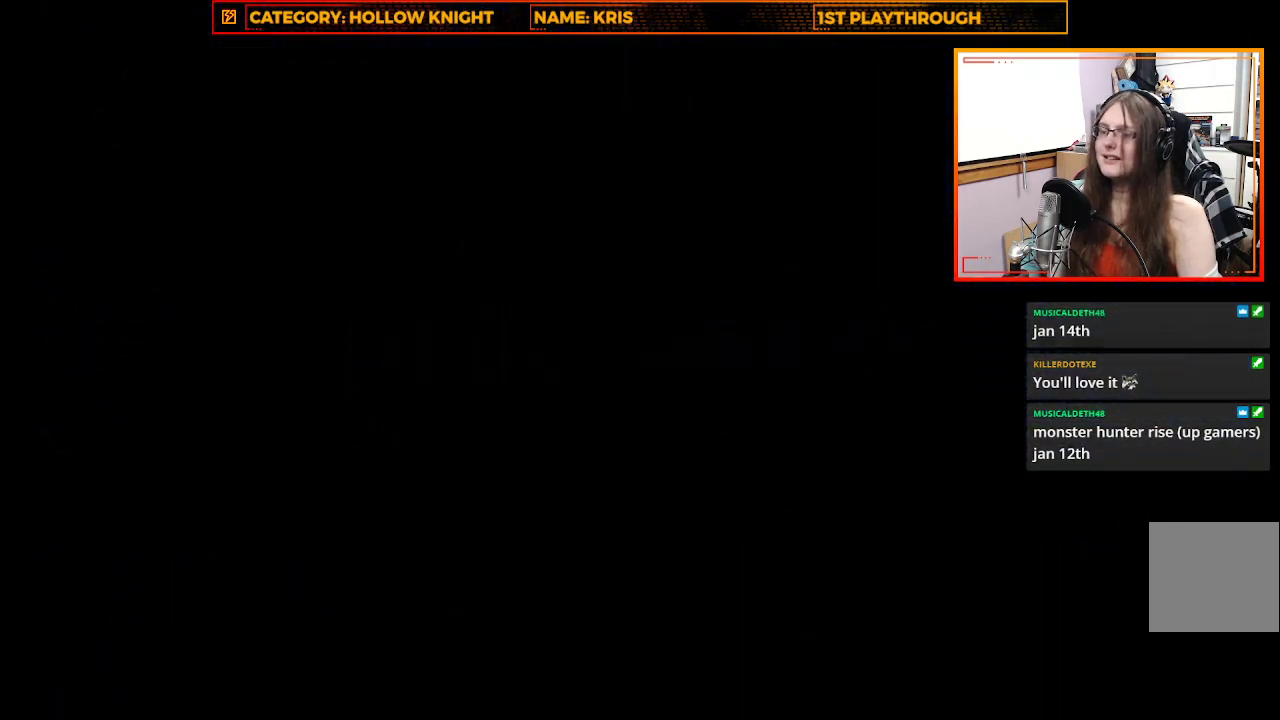
{"buttons": [], "left_stick": "center", "right_stick": "center", "events": []}
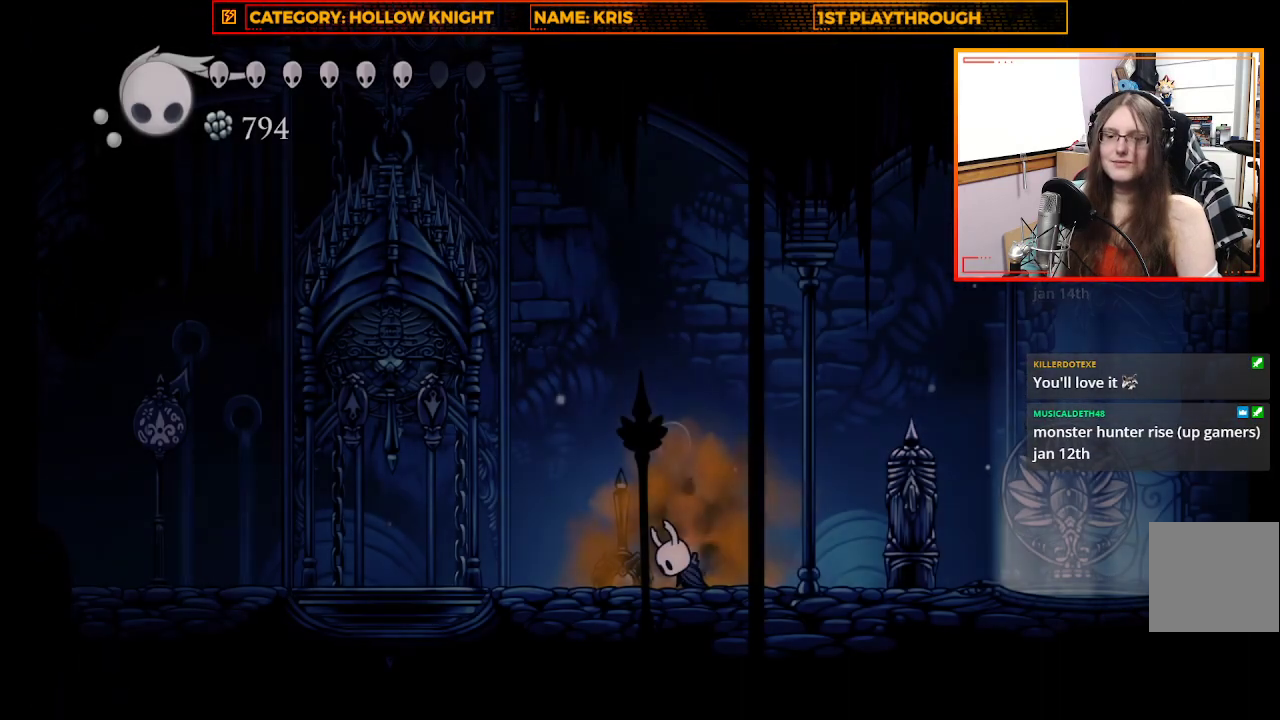
{"buttons": [], "left_stick": "center", "right_stick": "center", "events": []}
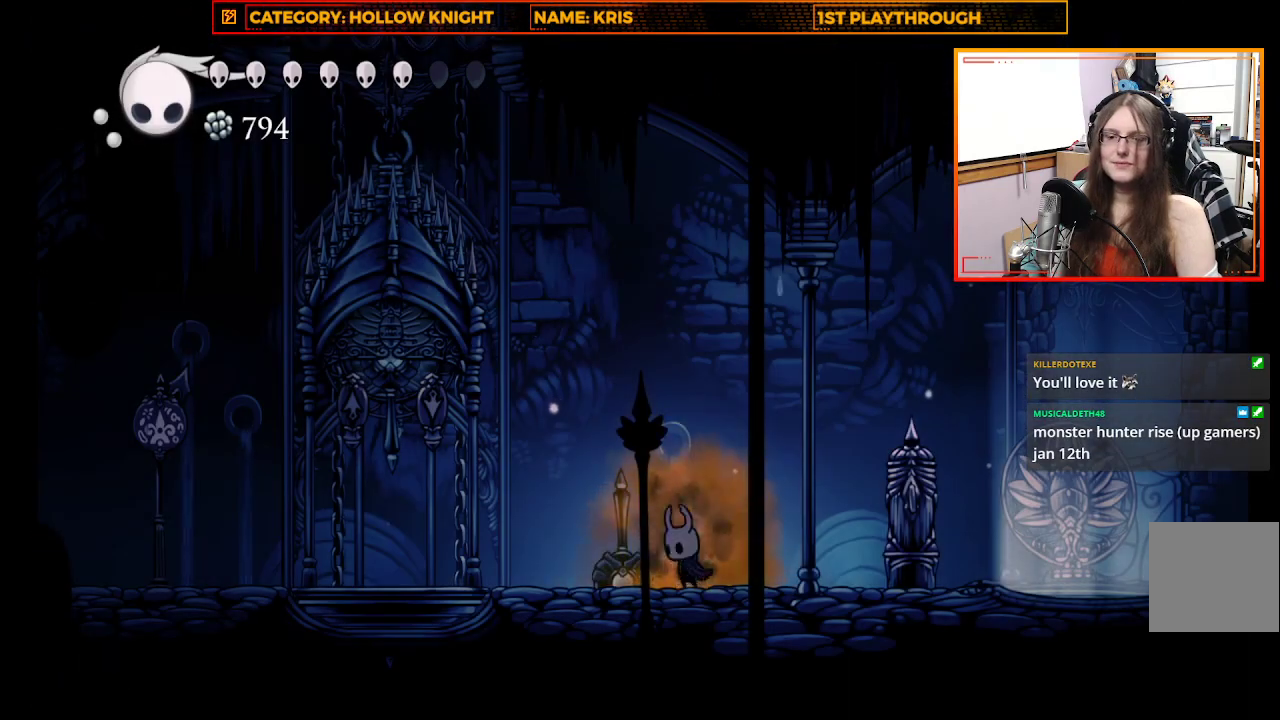
{"buttons": [], "left_stick": "up-left", "right_stick": "center", "events": [[500, "left_stick", "up-left"]]}
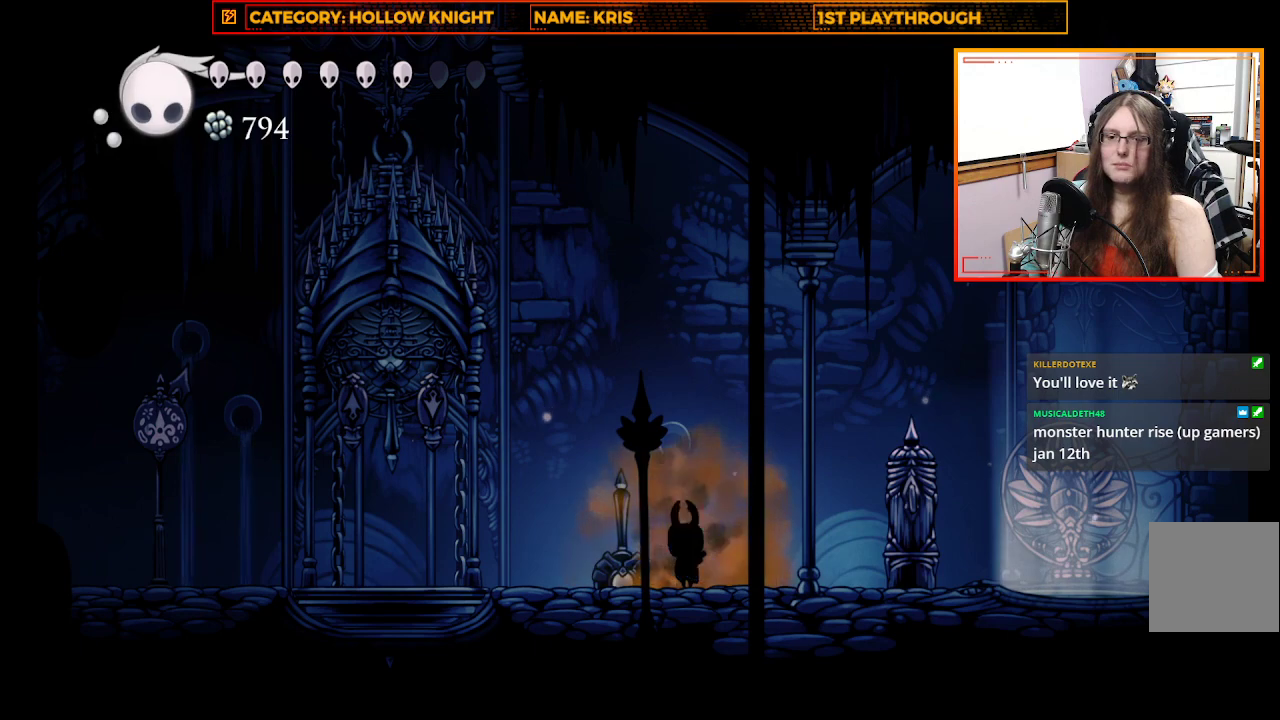
{"buttons": [], "left_stick": "center", "right_stick": "center", "events": [[267, "left_stick", "center"]]}
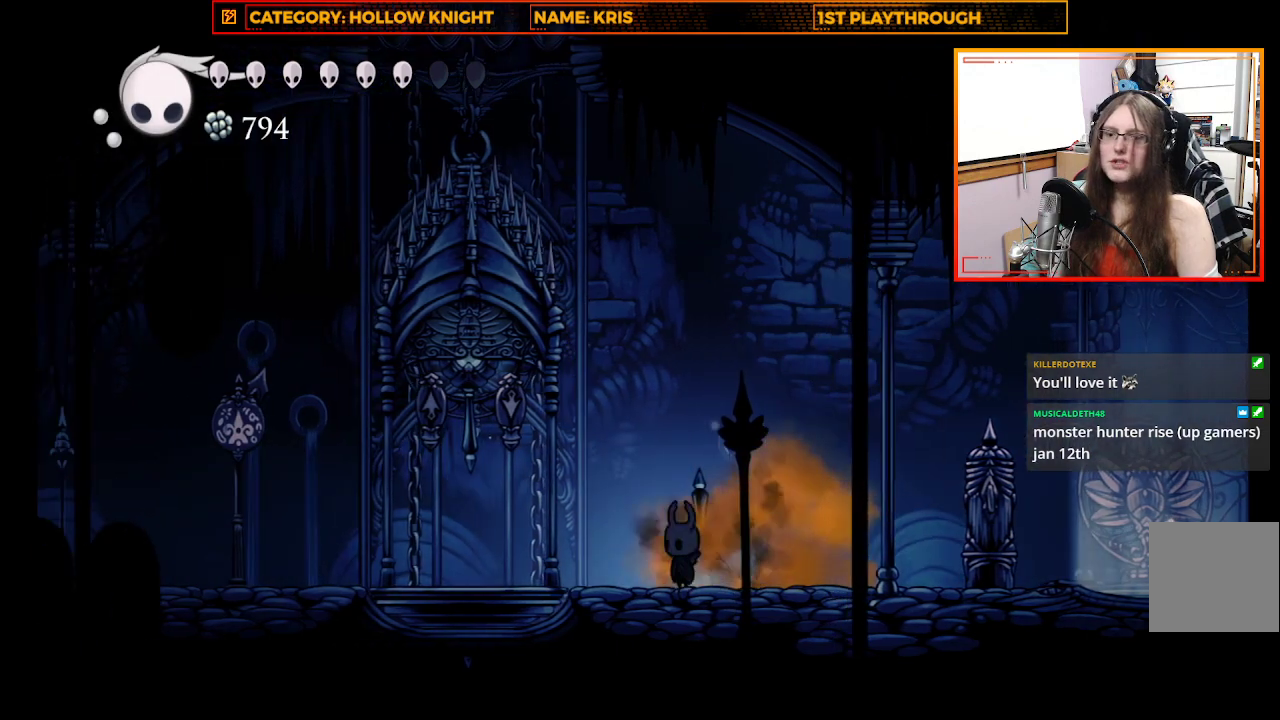
{"buttons": [], "left_stick": "center", "right_stick": "center", "events": []}
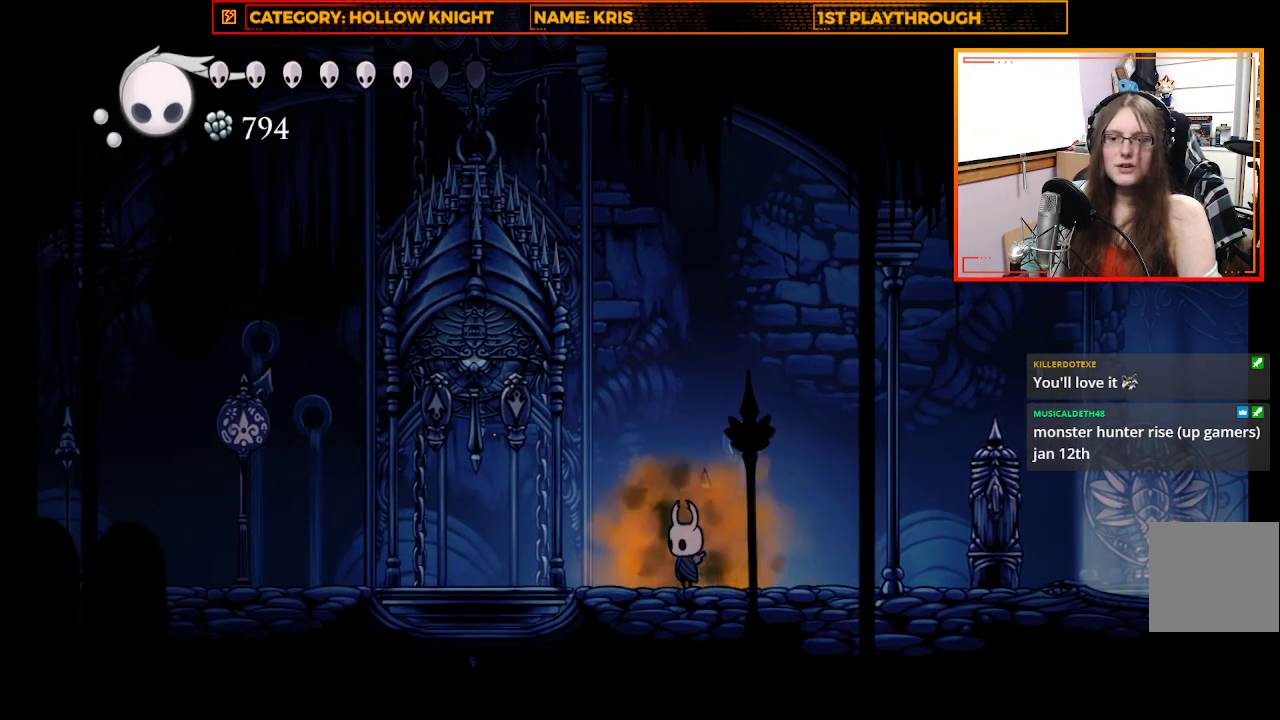
{"buttons": [], "left_stick": "center", "right_stick": "center", "events": []}
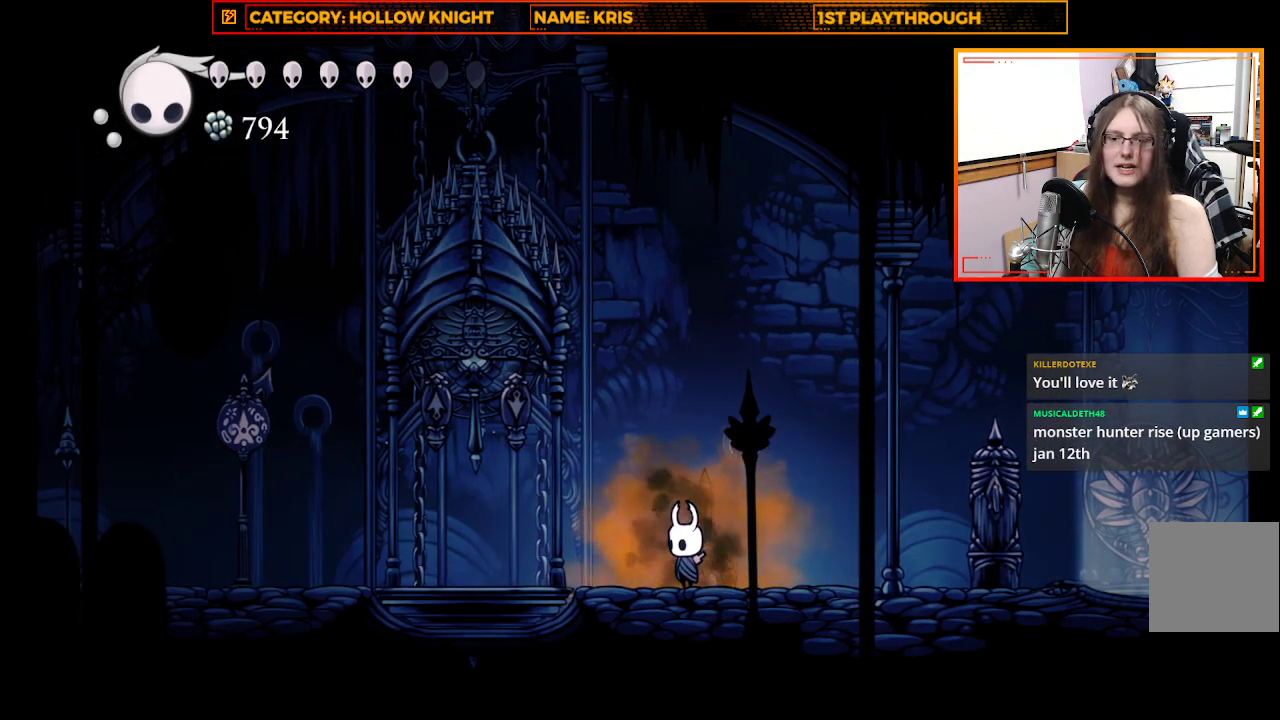
{"buttons": [], "left_stick": "center", "right_stick": "center", "events": []}
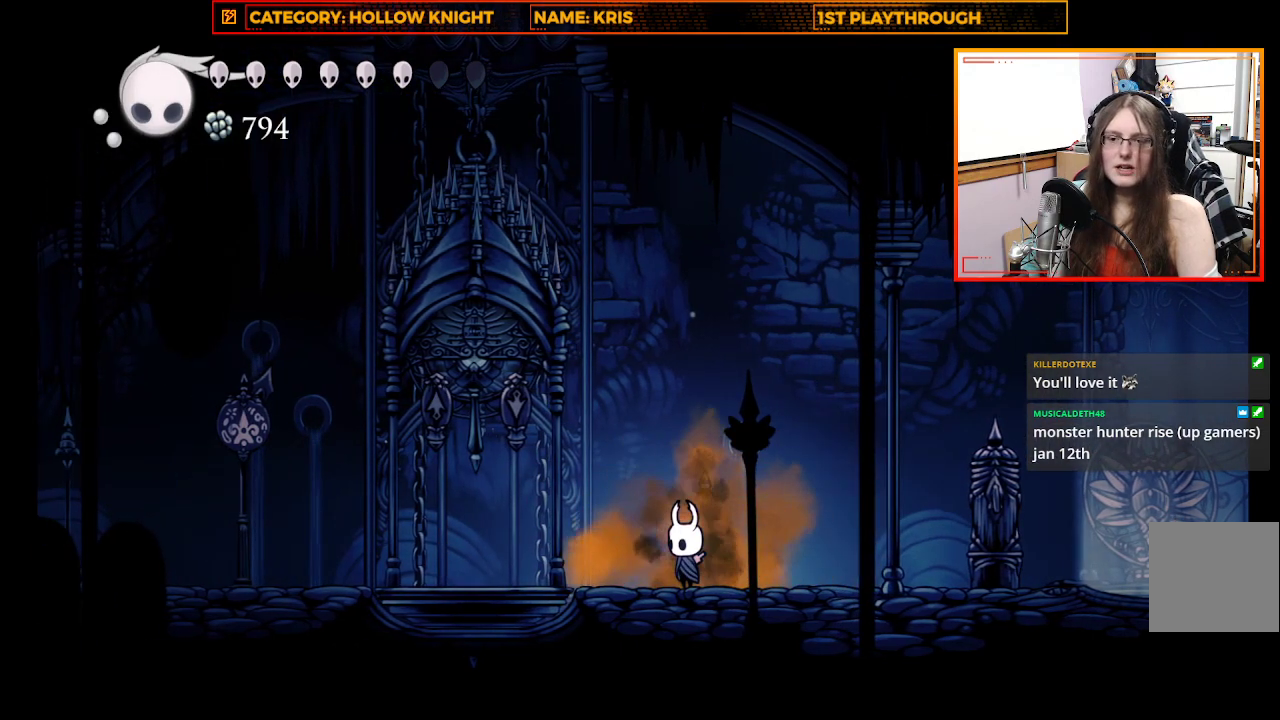
{"buttons": [], "left_stick": "center", "right_stick": "center", "events": []}
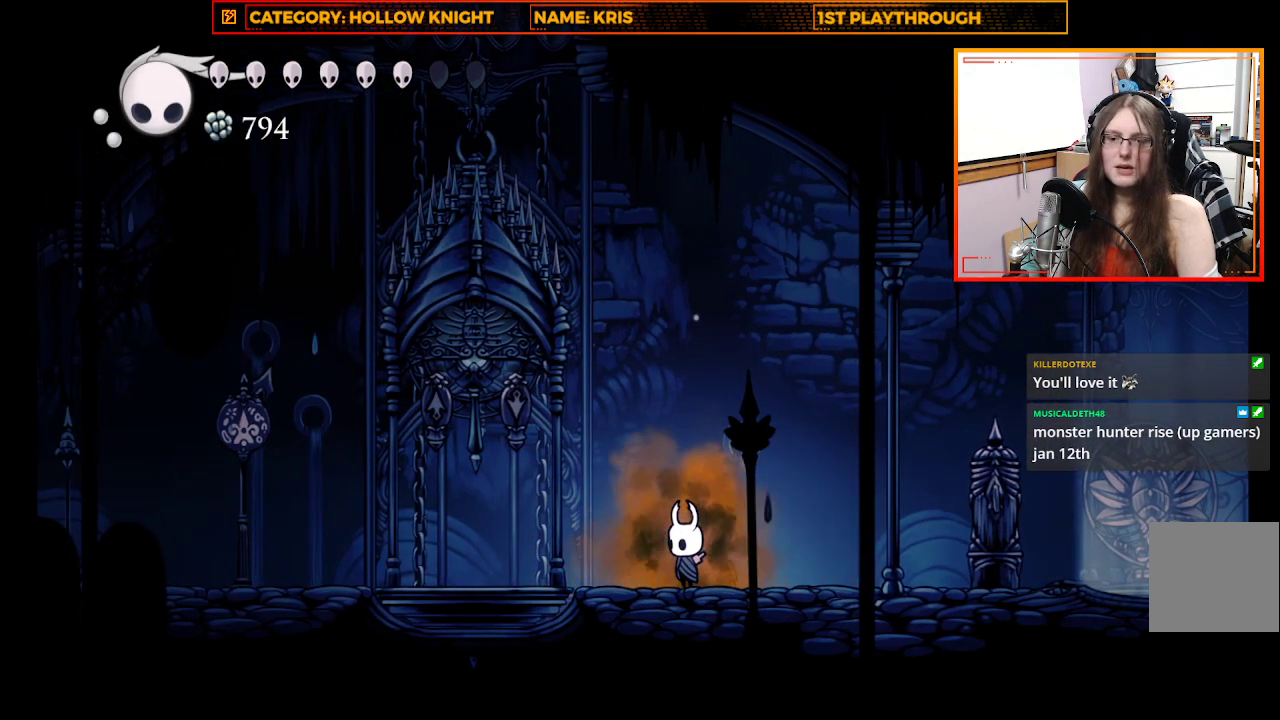
{"buttons": [], "left_stick": "center", "right_stick": "center", "events": []}